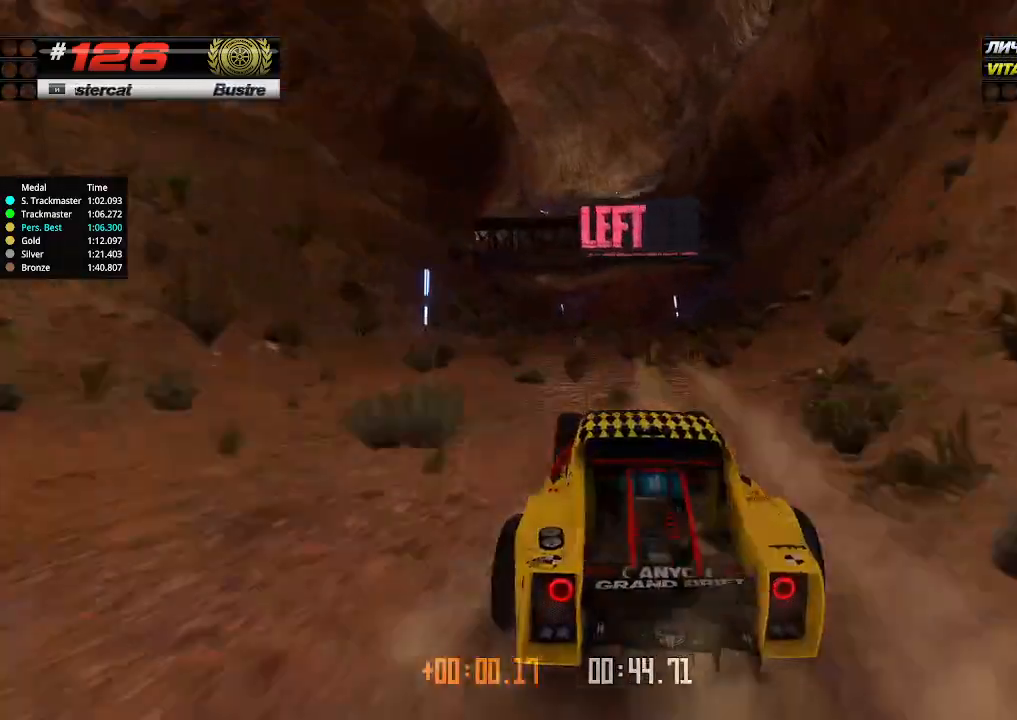
Gameplay with keyboard; each line is a JSON object with the keys held at the frame after it. "events" lists presses ("down") and releases ("up") of "down", "left", "right" and "up" between this image and that frame as [ms after this image, input, new state], when the widget could be followed in between. No other keys are recorded. Mouse input is not recorded.
{"keys": ["left", "up"], "events": [[67, "down", "up"], [200, "left", "up"], [200, "up", "down"], [234, "right", "down"], [434, "right", "up"], [467, "left", "down"]]}
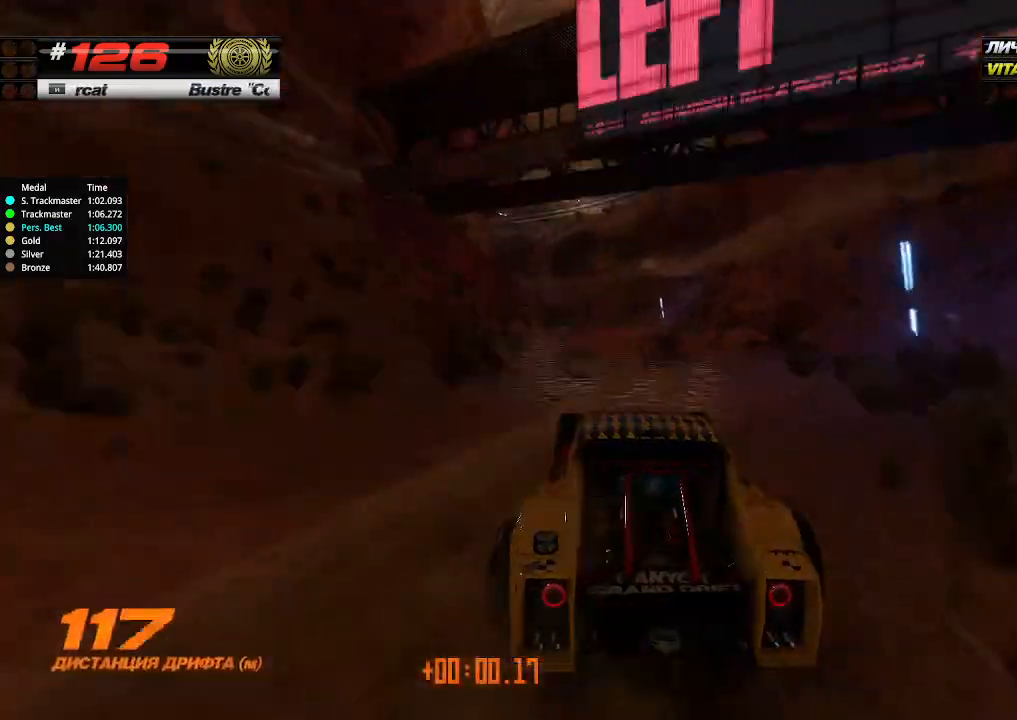
{"keys": ["left", "up"], "events": [[100, "left", "up"], [134, "left", "down"], [234, "up", "up"], [434, "up", "down"]]}
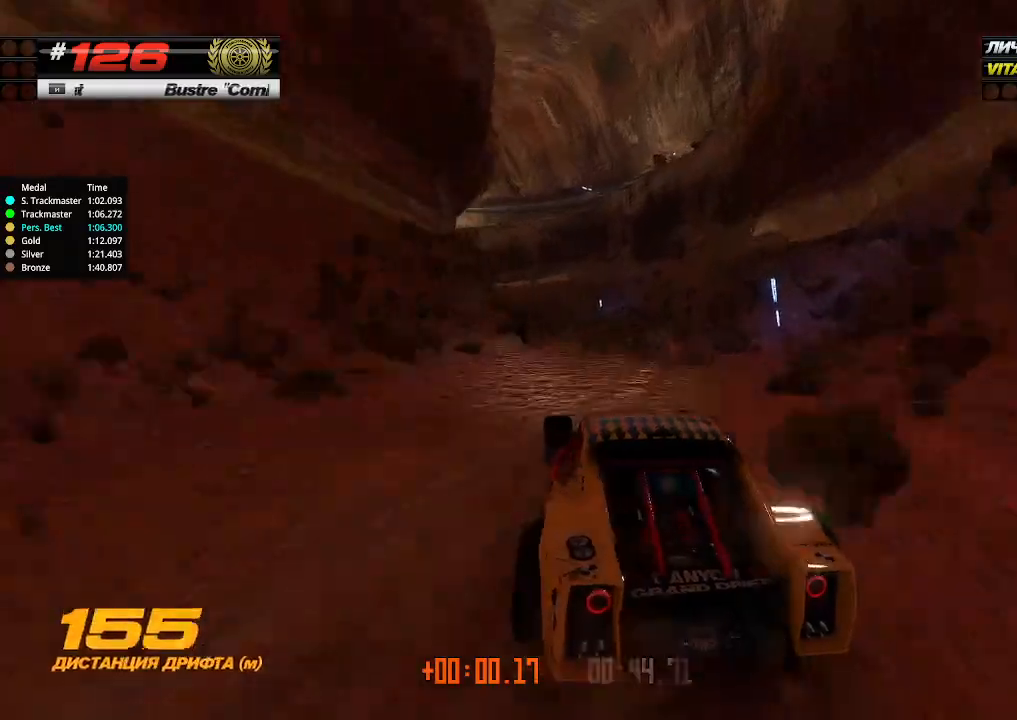
{"keys": ["up"], "events": [[67, "left", "up"], [100, "right", "down"], [200, "left", "down"], [200, "right", "up"], [334, "left", "up"], [334, "right", "down"], [500, "right", "up"]]}
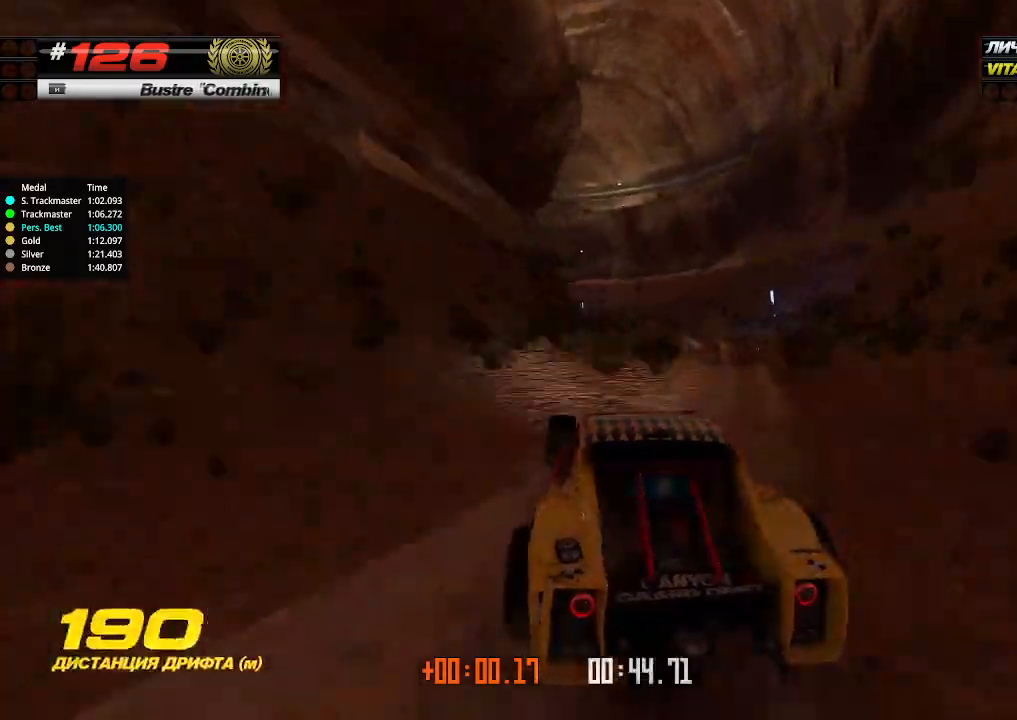
{"keys": ["up"], "events": [[34, "left", "down"], [100, "left", "up"], [234, "left", "down"], [367, "up", "up"], [467, "up", "down"], [500, "left", "up"]]}
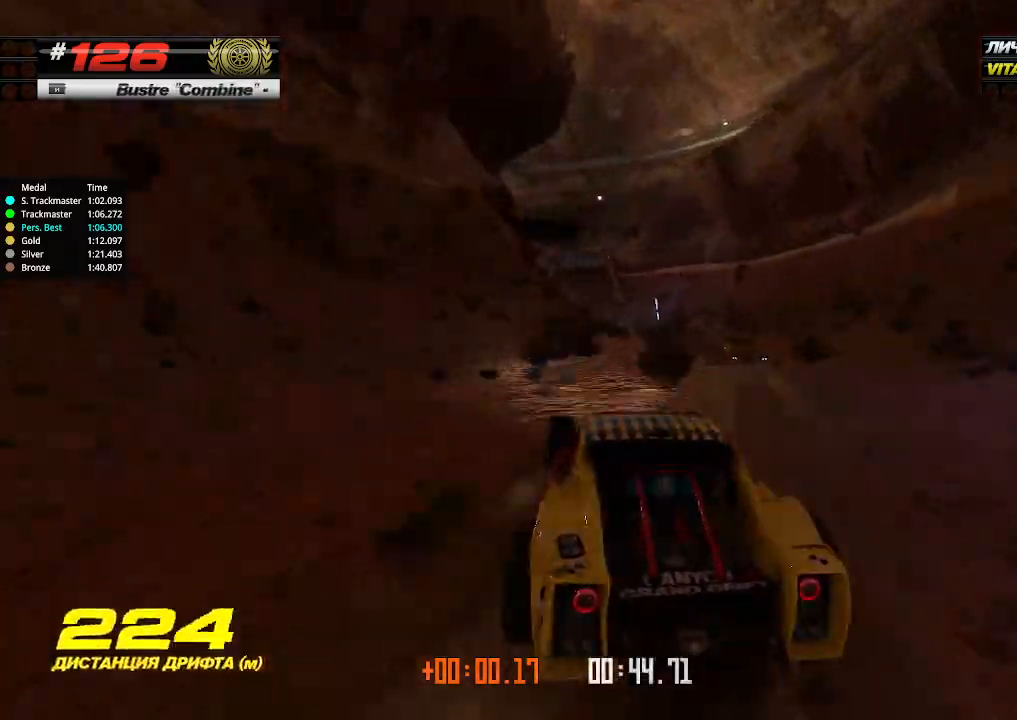
{"keys": ["left"], "events": [[167, "right", "down"], [200, "right", "up"], [234, "up", "up"], [267, "left", "down"], [367, "left", "up"], [467, "left", "down"]]}
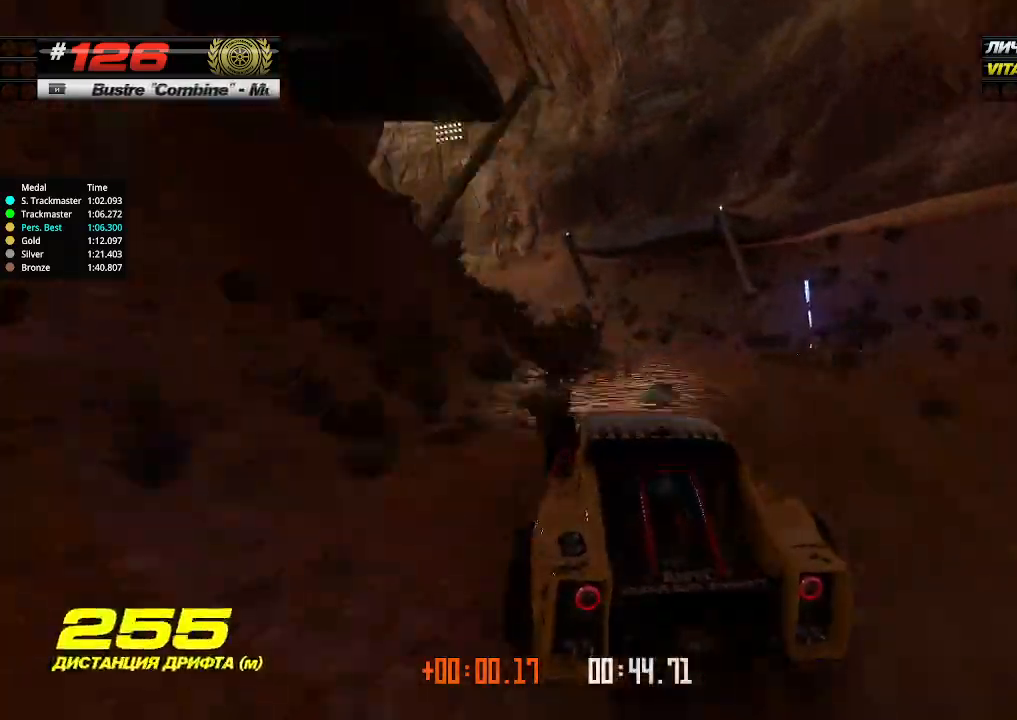
{"keys": ["left", "up"], "events": [[300, "up", "down"]]}
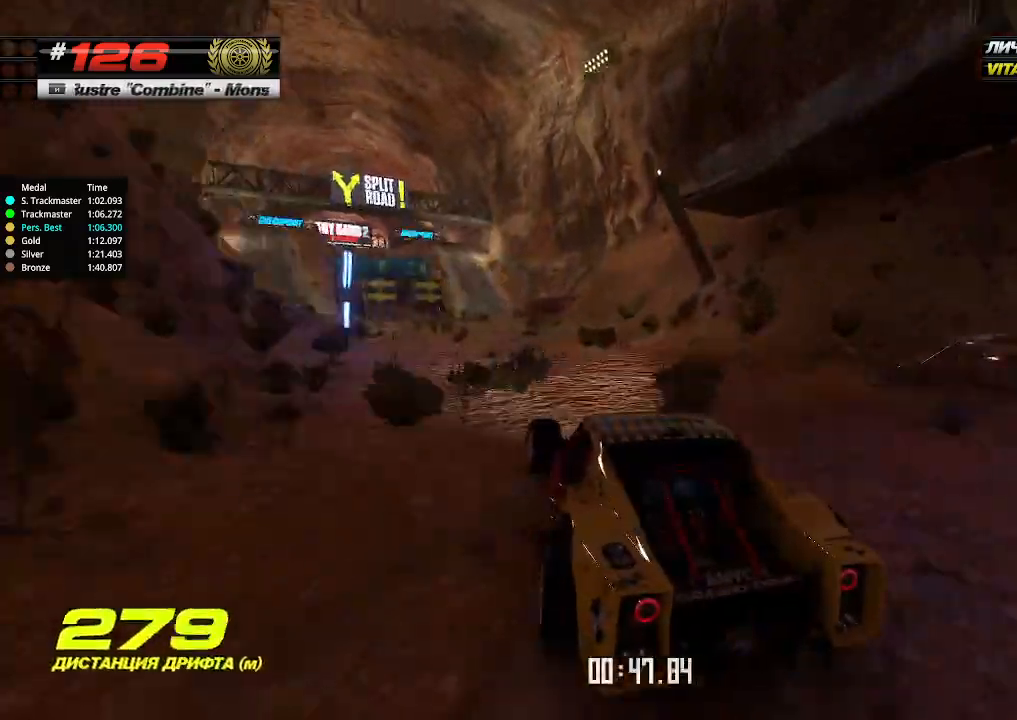
{"keys": ["up"], "events": [[100, "left", "up"], [100, "right", "down"], [200, "left", "down"], [200, "right", "up"], [467, "left", "up"]]}
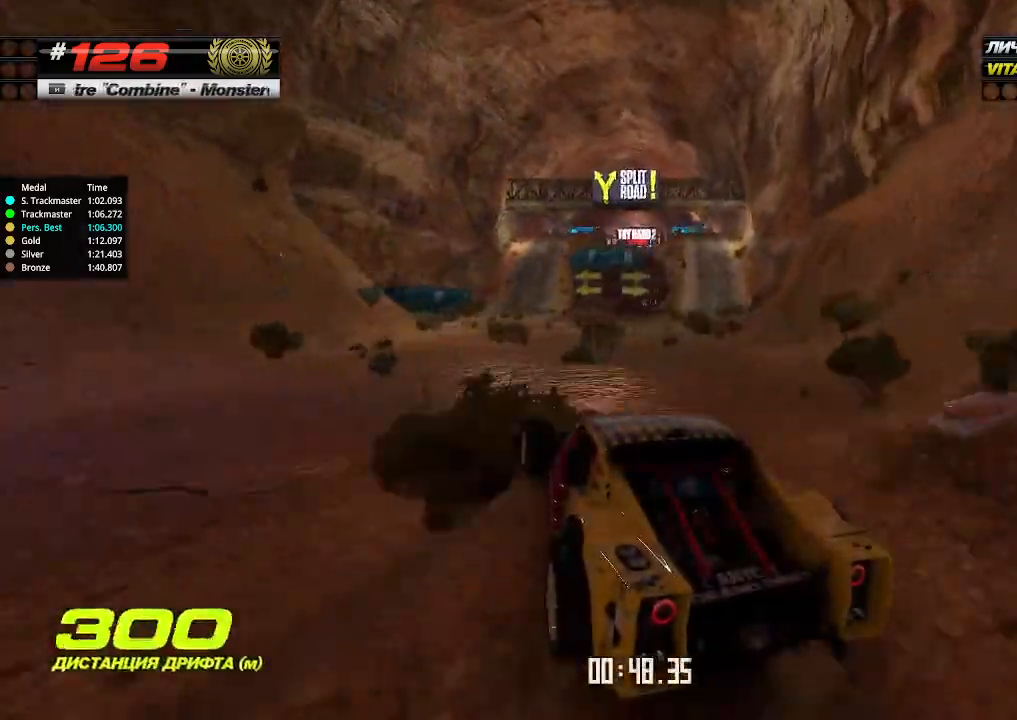
{"keys": ["right", "up"], "events": [[134, "right", "down"], [200, "right", "up"], [467, "right", "down"]]}
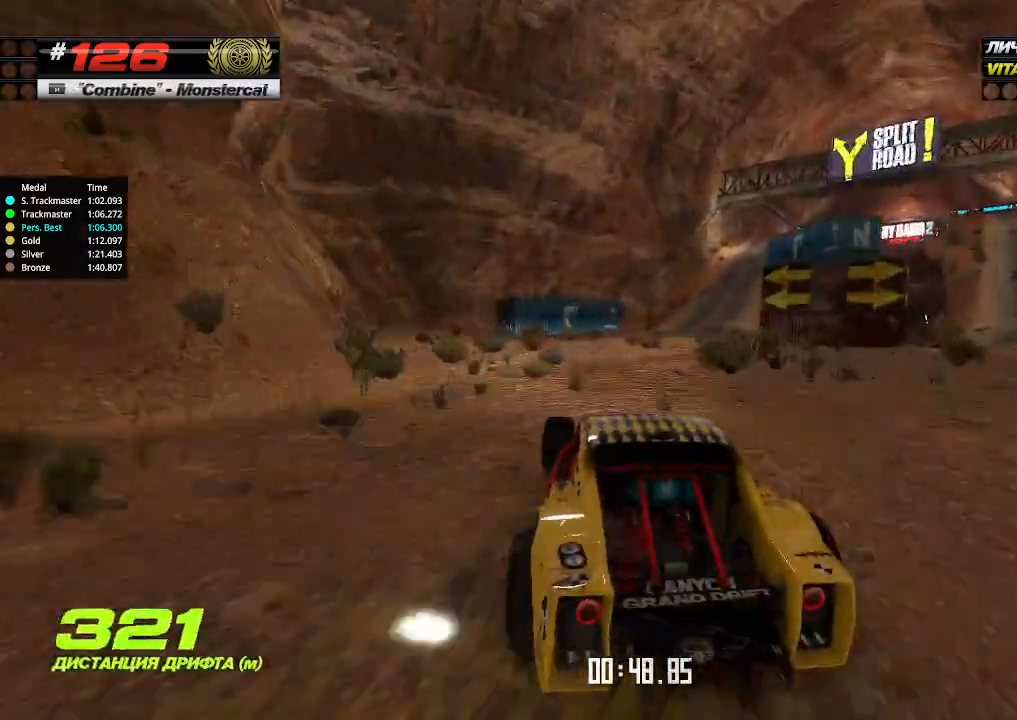
{"keys": ["up"], "events": [[34, "right", "up"], [234, "right", "down"], [500, "right", "up"]]}
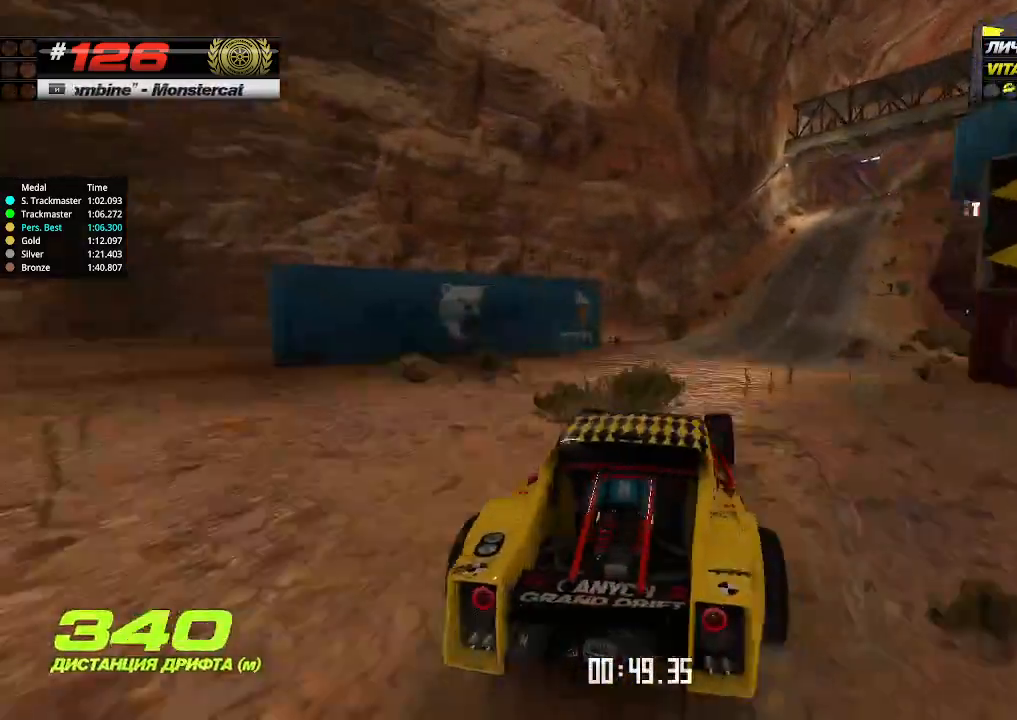
{"keys": ["up"], "events": [[34, "right", "down"], [200, "right", "up"], [267, "left", "down"], [434, "left", "up"]]}
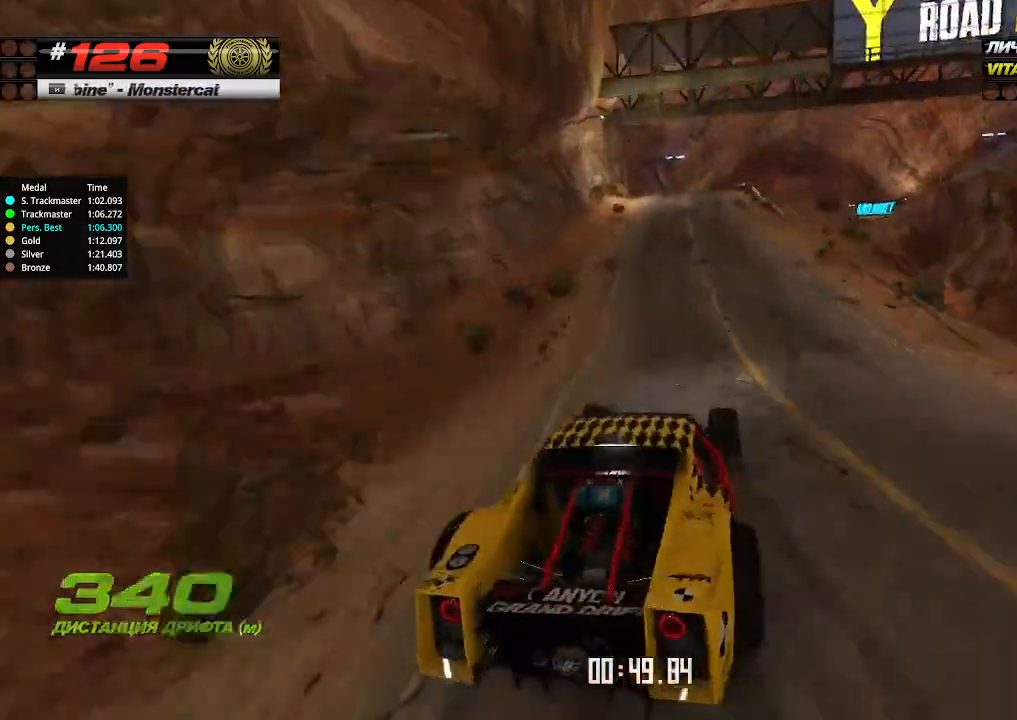
{"keys": ["up"], "events": [[134, "left", "down"], [267, "left", "up"]]}
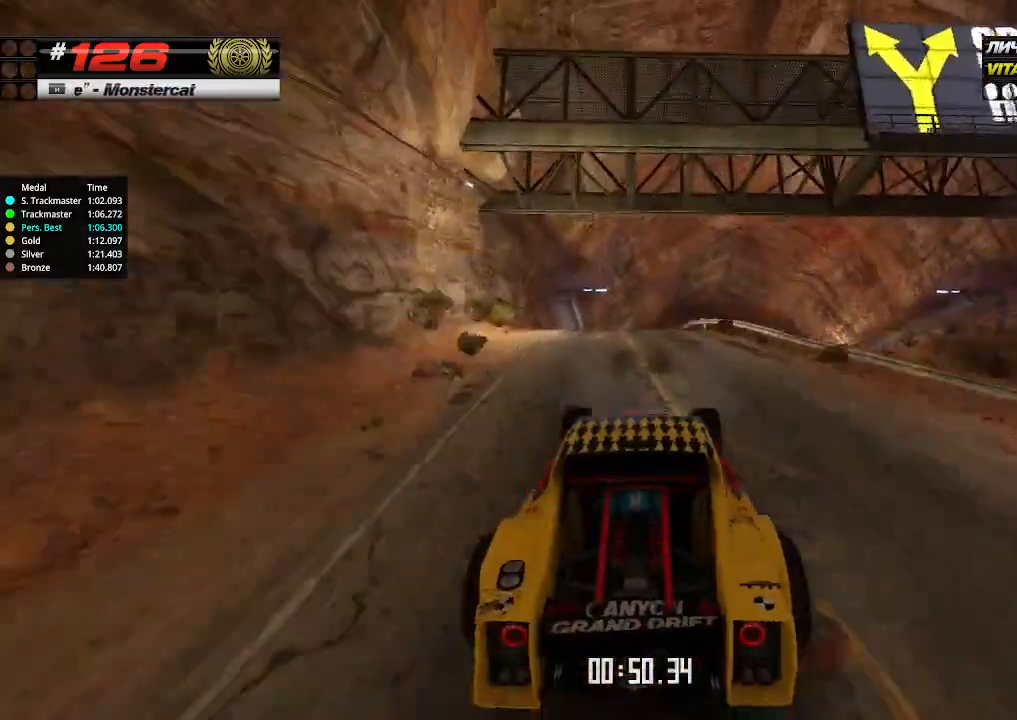
{"keys": ["up"], "events": [[100, "left", "down"], [134, "left", "up"]]}
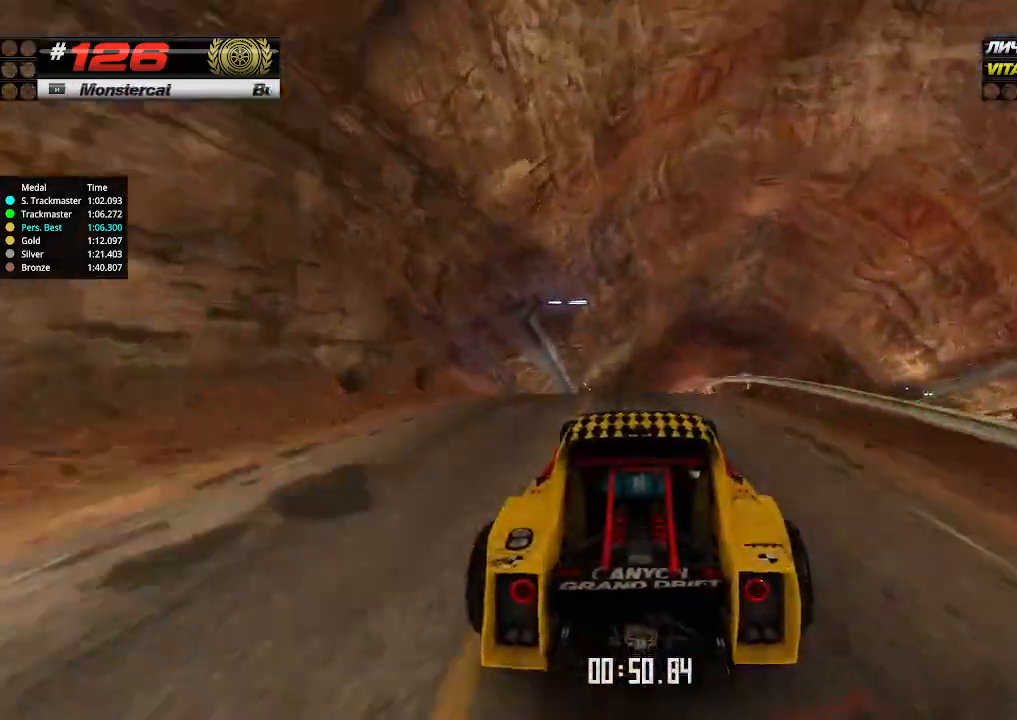
{"keys": ["up"], "events": []}
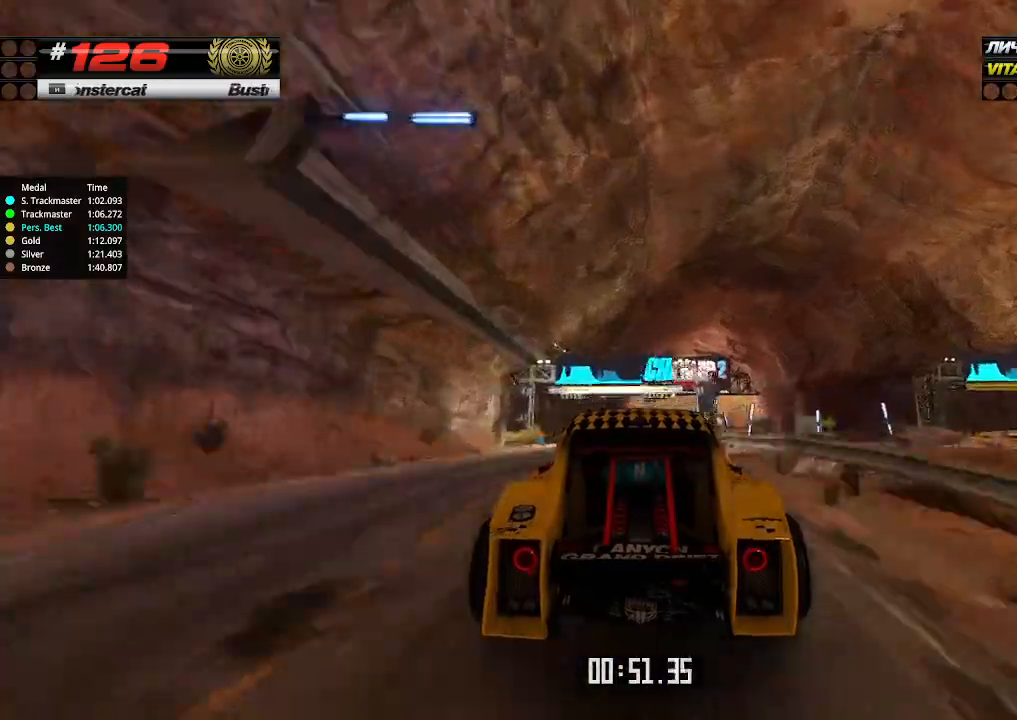
{"keys": ["up"], "events": []}
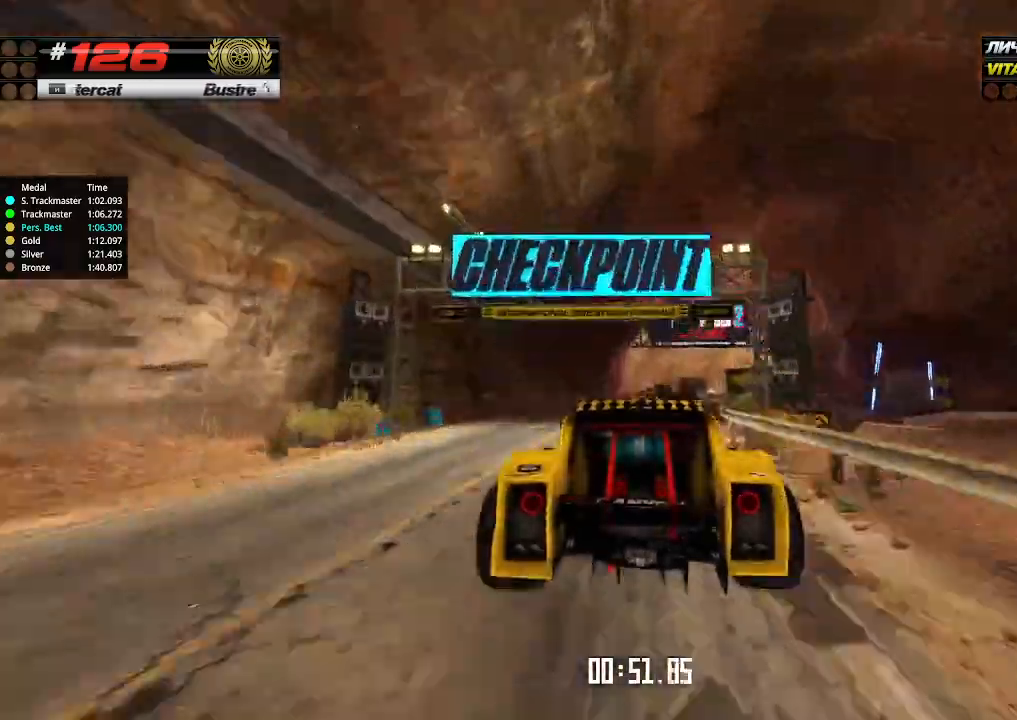
{"keys": ["up"], "events": []}
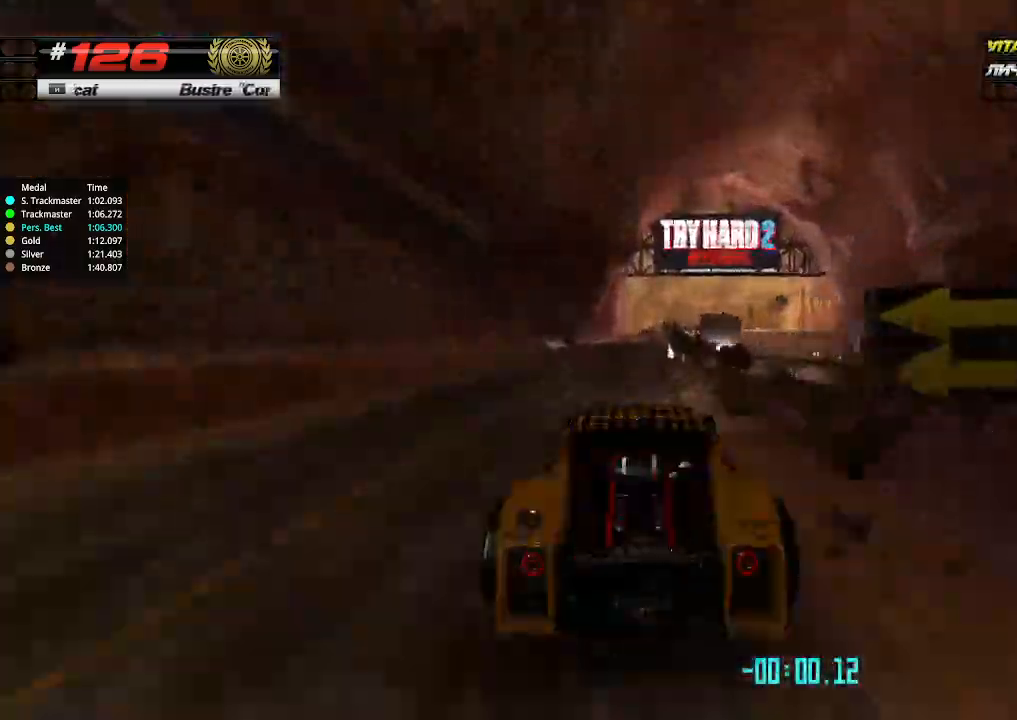
{"keys": ["right", "up"], "events": [[500, "right", "down"]]}
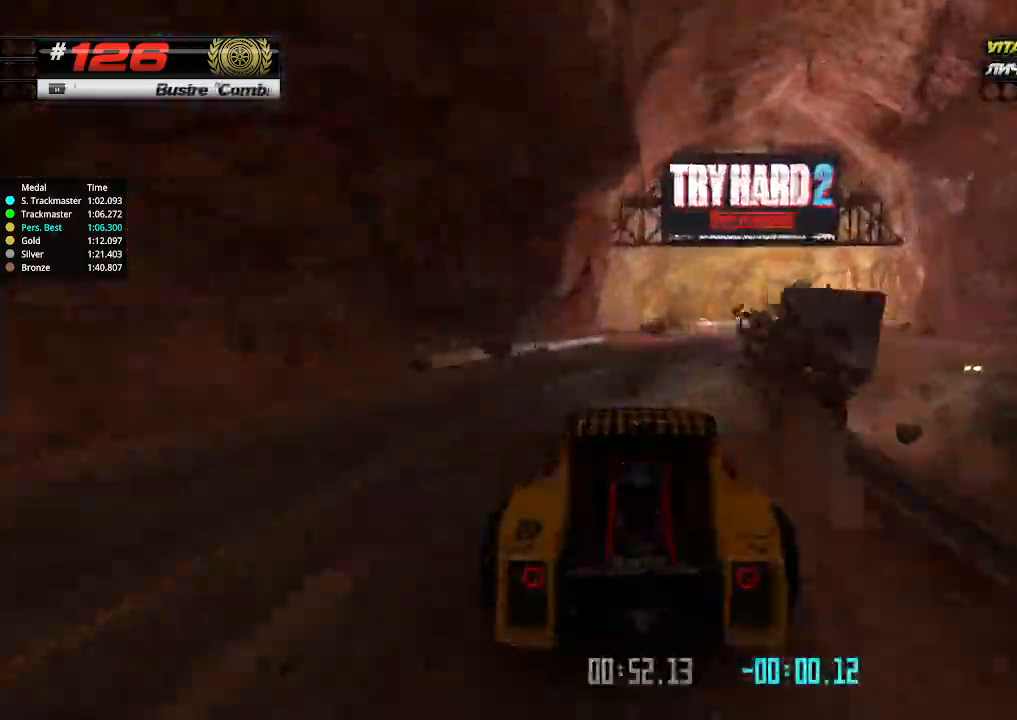
{"keys": ["up"], "events": [[100, "right", "up"], [167, "right", "down"], [434, "right", "up"]]}
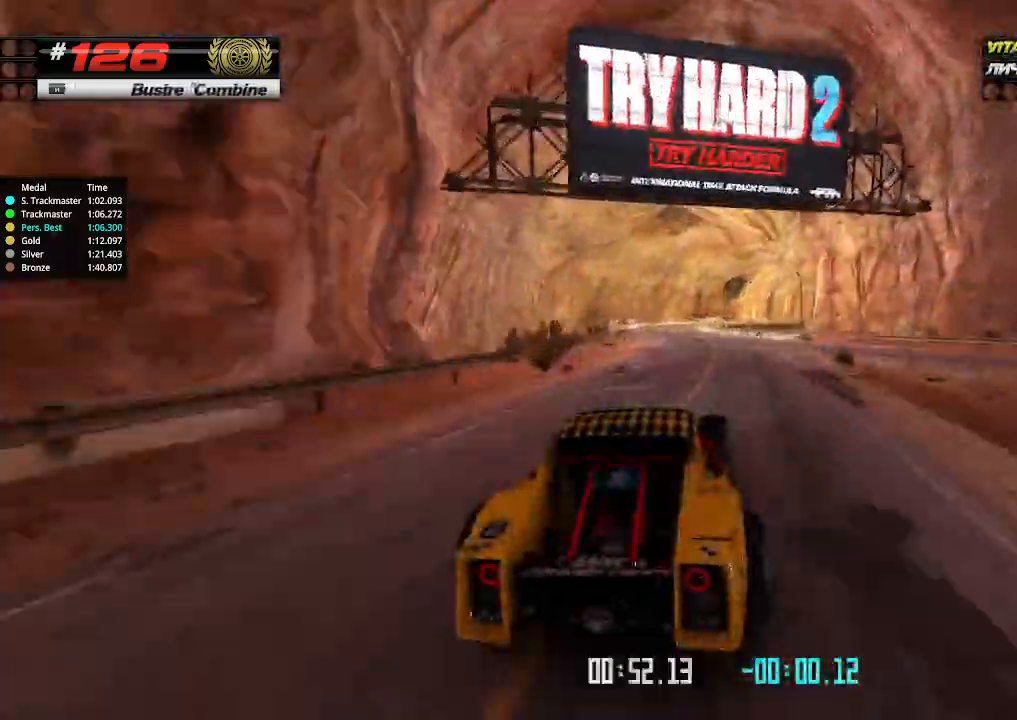
{"keys": ["left", "up"], "events": [[134, "left", "down"], [434, "left", "up"], [467, "left", "down"]]}
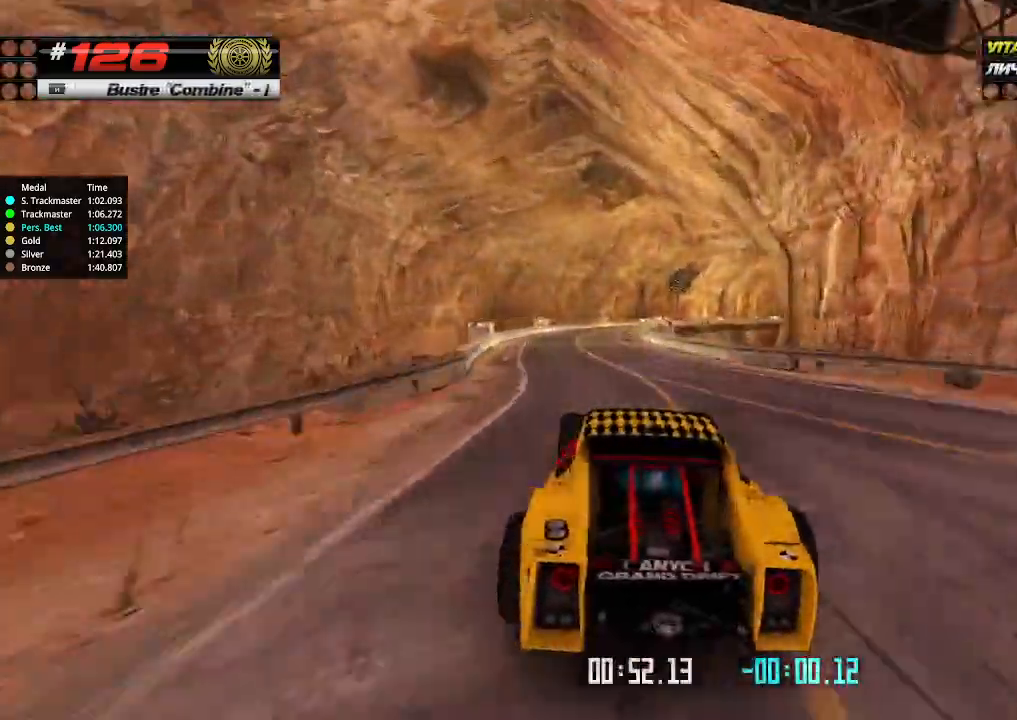
{"keys": ["right", "up"], "events": [[34, "left", "up"], [167, "right", "down"], [300, "right", "up"], [367, "right", "down"]]}
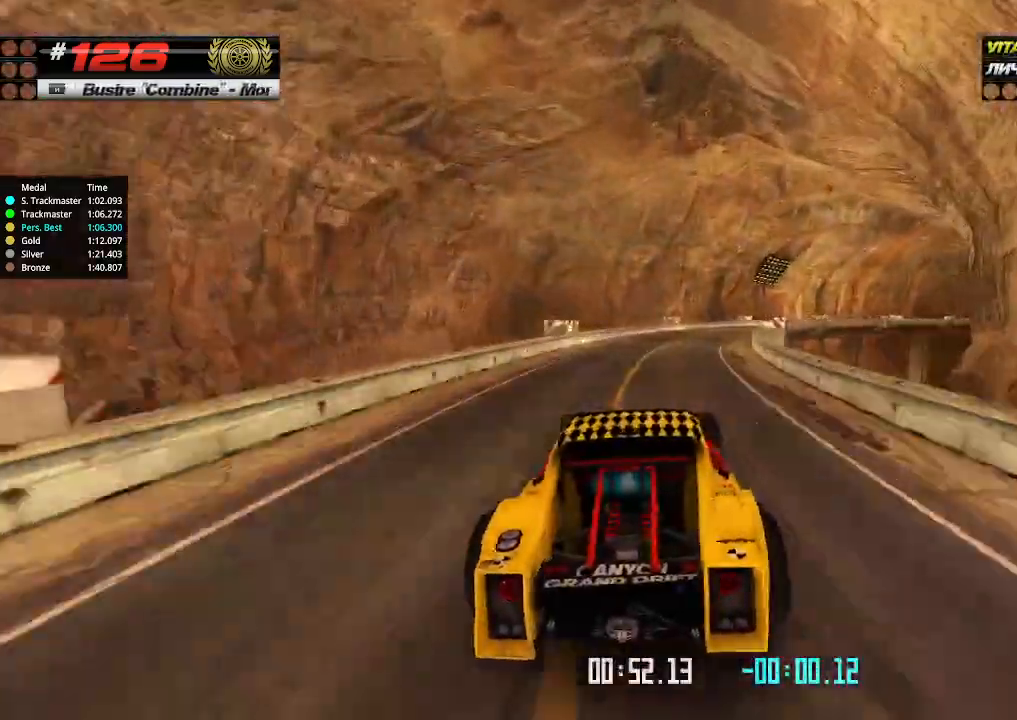
{"keys": ["right", "up"], "events": [[34, "right", "up"], [267, "right", "down"], [334, "right", "up"], [434, "right", "down"]]}
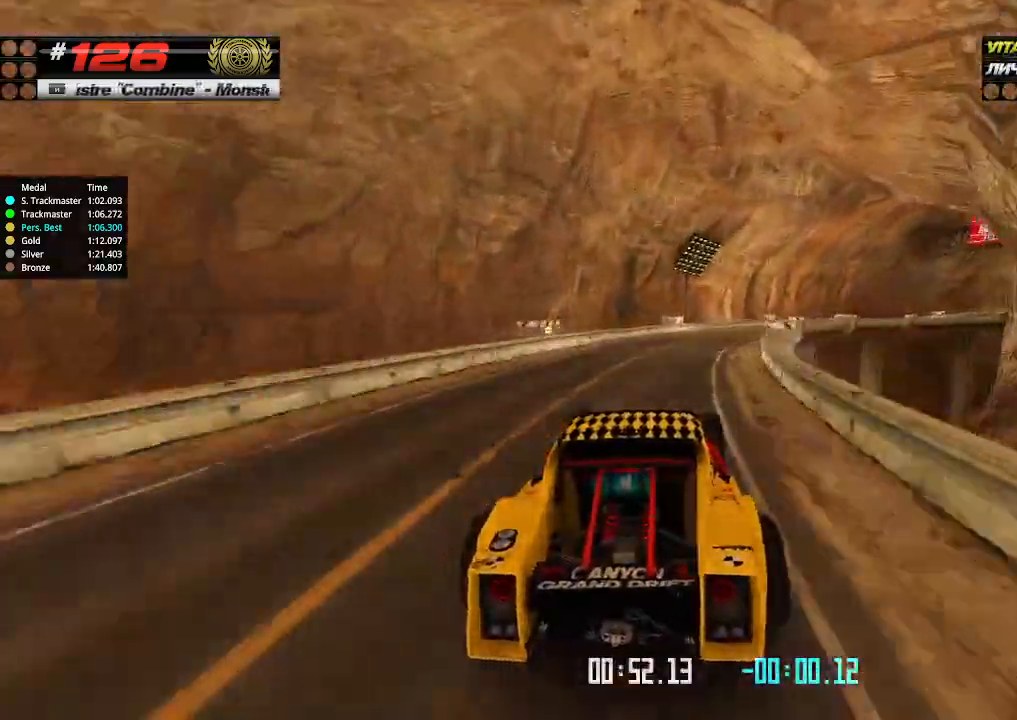
{"keys": ["right", "up"], "events": [[67, "right", "up"], [200, "right", "down"], [267, "right", "up"], [334, "right", "down"], [434, "right", "up"], [500, "right", "down"]]}
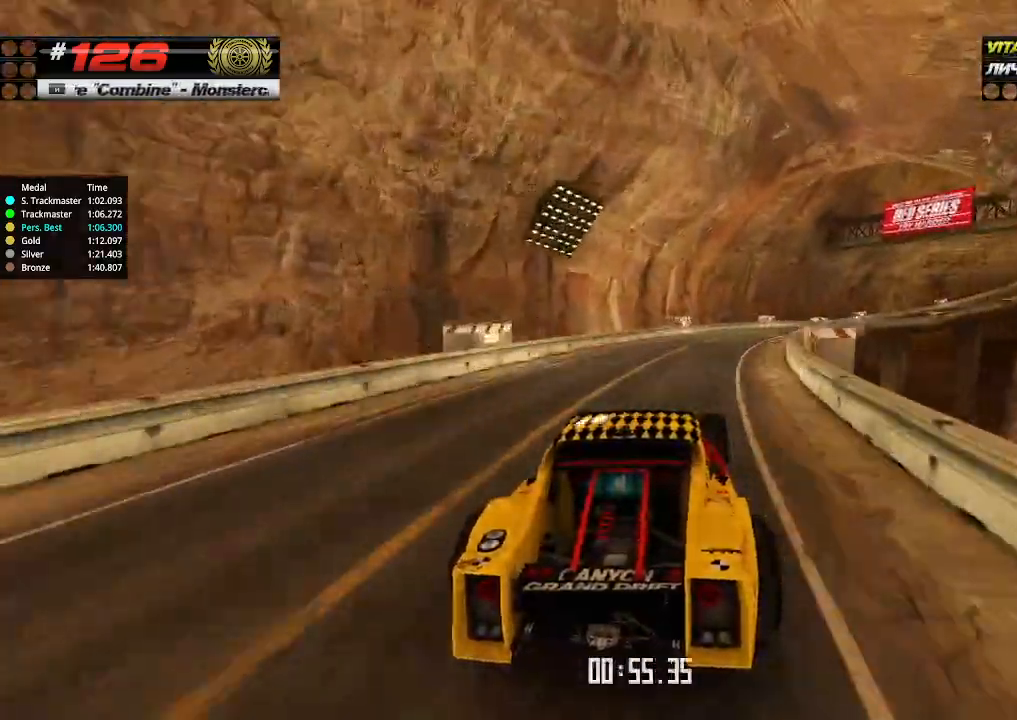
{"keys": ["up"], "events": [[100, "right", "up"], [234, "right", "down"], [334, "right", "up"], [400, "right", "down"], [500, "right", "up"]]}
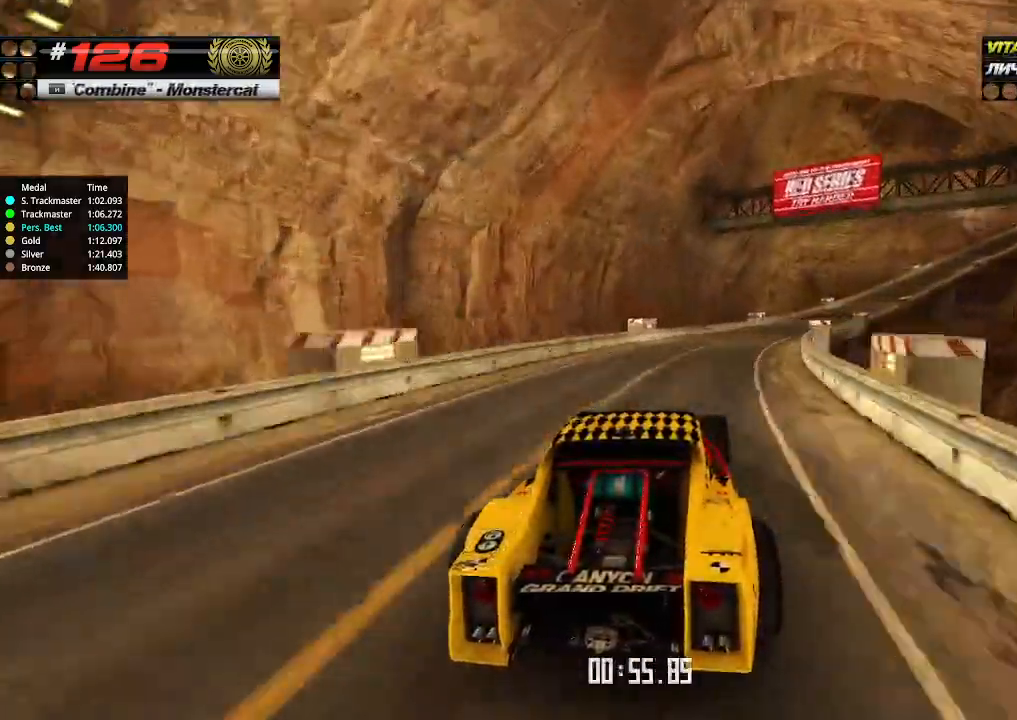
{"keys": ["up"], "events": [[200, "right", "down"], [434, "right", "up"]]}
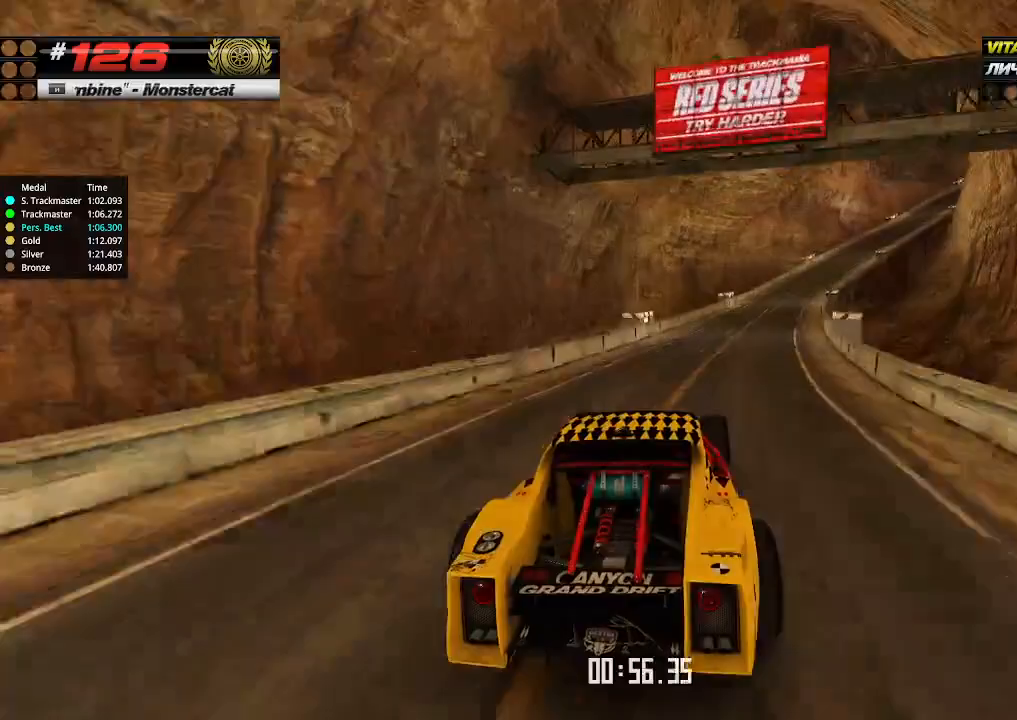
{"keys": ["up"], "events": [[34, "right", "down"], [100, "right", "up"], [300, "right", "down"], [467, "right", "up"]]}
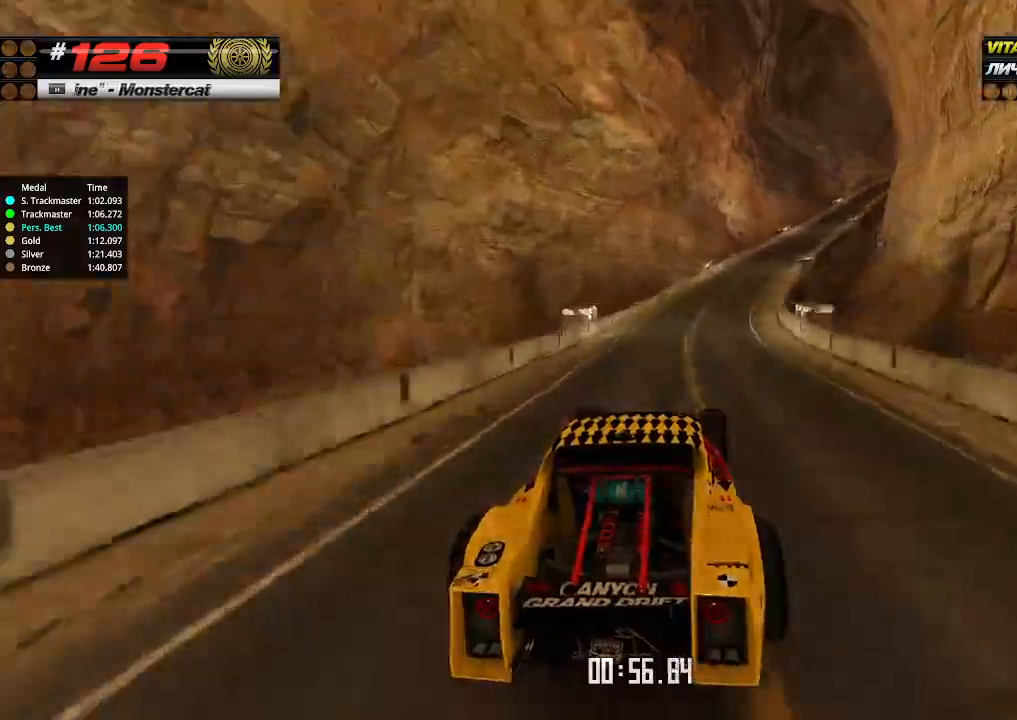
{"keys": ["up"], "events": [[167, "right", "down"], [234, "right", "up"], [334, "right", "down"], [434, "right", "up"]]}
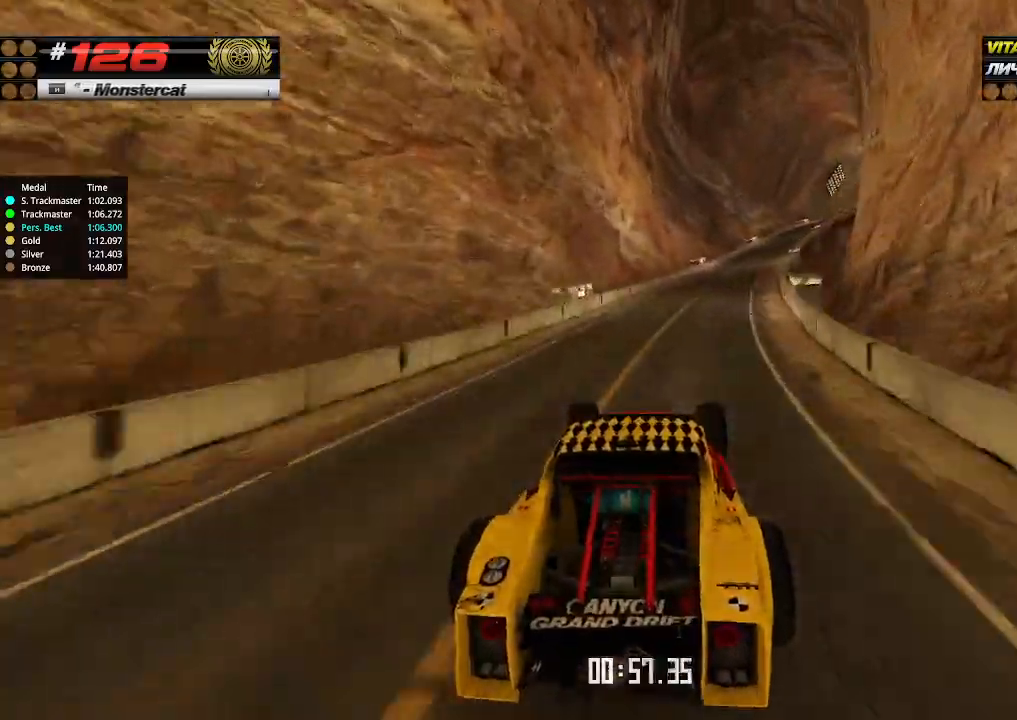
{"keys": ["up"], "events": [[34, "right", "down"], [100, "right", "up"], [200, "right", "down"], [300, "right", "up"]]}
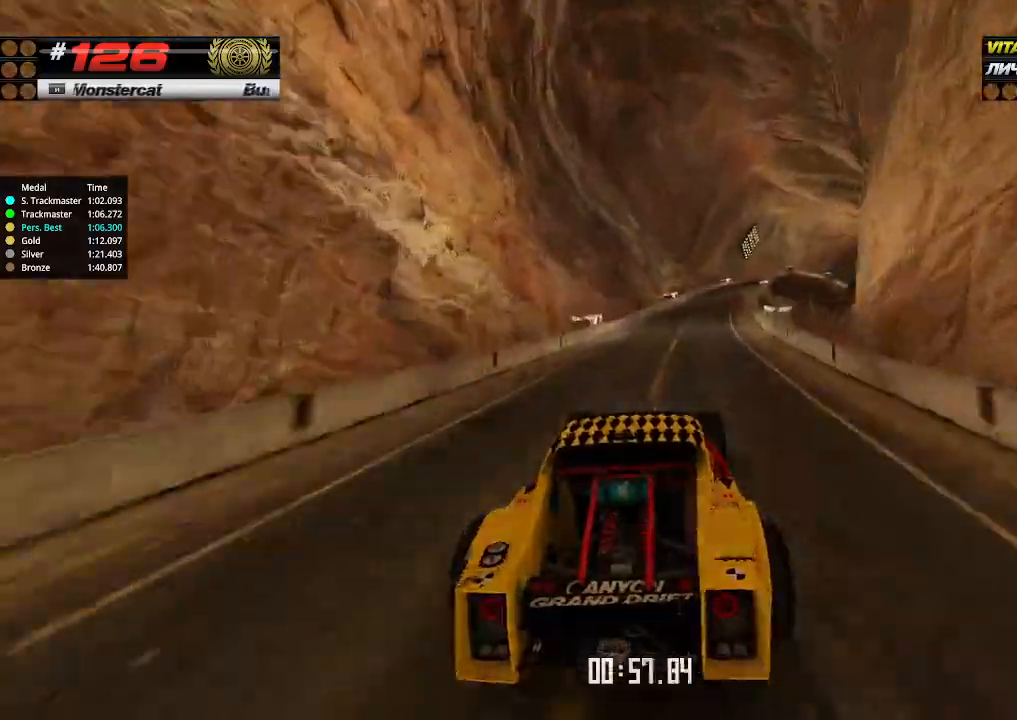
{"keys": ["right", "up"], "events": [[234, "right", "down"], [300, "right", "up"], [500, "right", "down"]]}
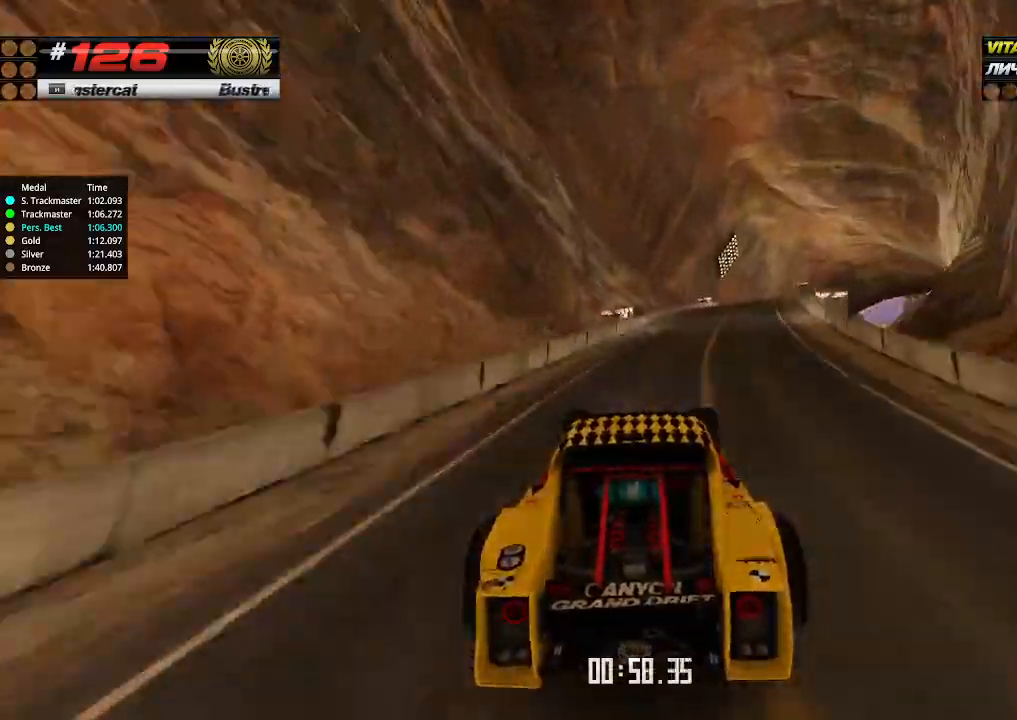
{"keys": ["right", "up"], "events": [[67, "right", "up"], [200, "right", "down"]]}
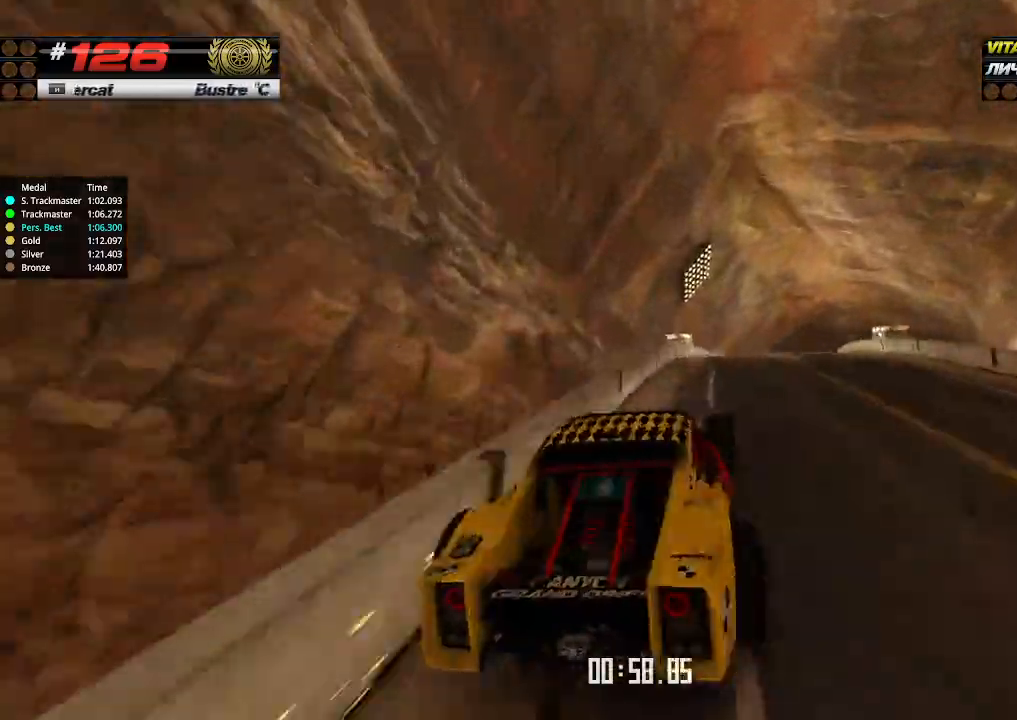
{"keys": ["left", "up"], "events": [[67, "right", "up"], [167, "right", "down"], [234, "right", "up"], [300, "left", "down"]]}